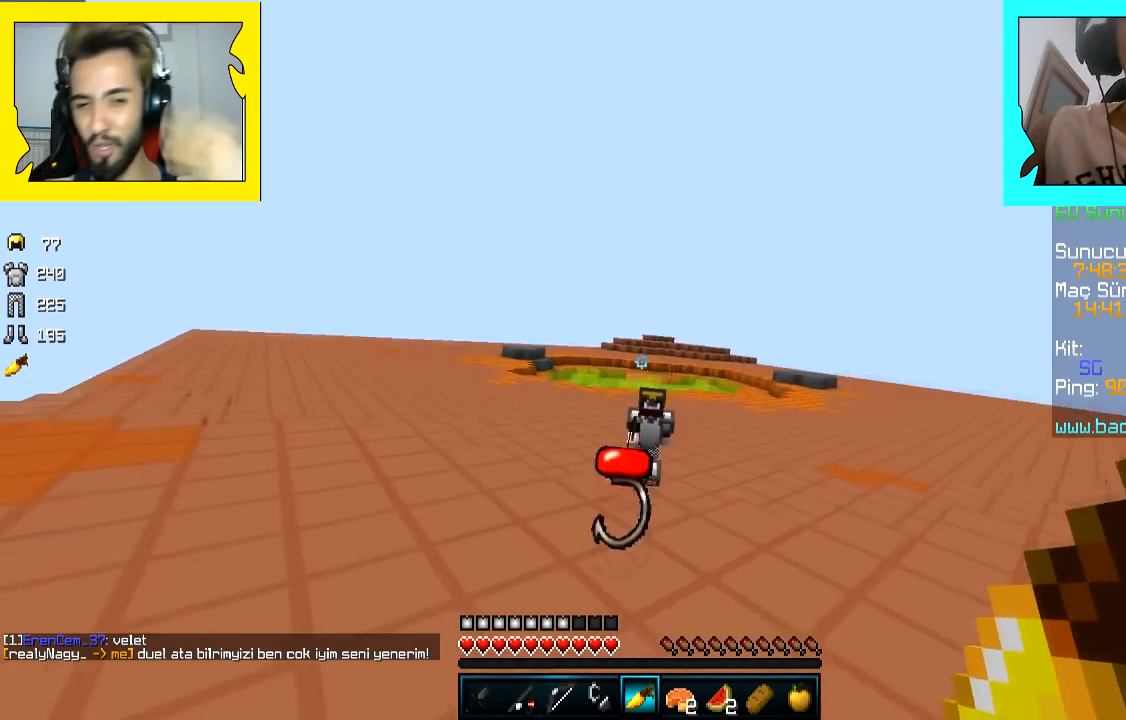
Gameplay with keyboard and mouse; each line is a JSON object with the keys and mouse buttons held at the frame after it. "events" lists presses ("down") and releases ("up") of "a", "d", "s", "space", "w", "mouse_left" and "mouse_right" between this image and that frame as [ms after this image, input, new state], when the widget could be followed in between. "mouse_left", "mouse_right" = the "left", "right" buttons of the "mouse" list. No other keys are recorded. Fast repeated clicks can show as one long hold. Mouse movement is not recorded.
{"keys": ["s"], "mouse": [], "events": [[350, "s", "down"]]}
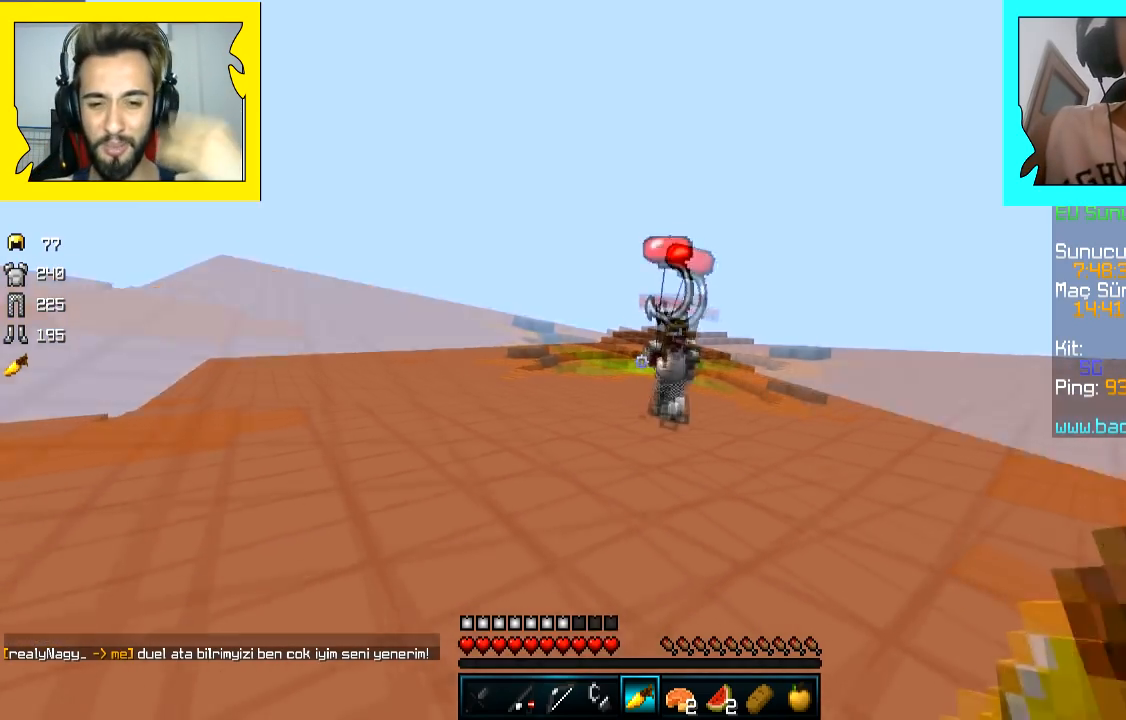
{"keys": ["a"], "mouse": [], "events": [[350, "a", "down"], [350, "s", "up"]]}
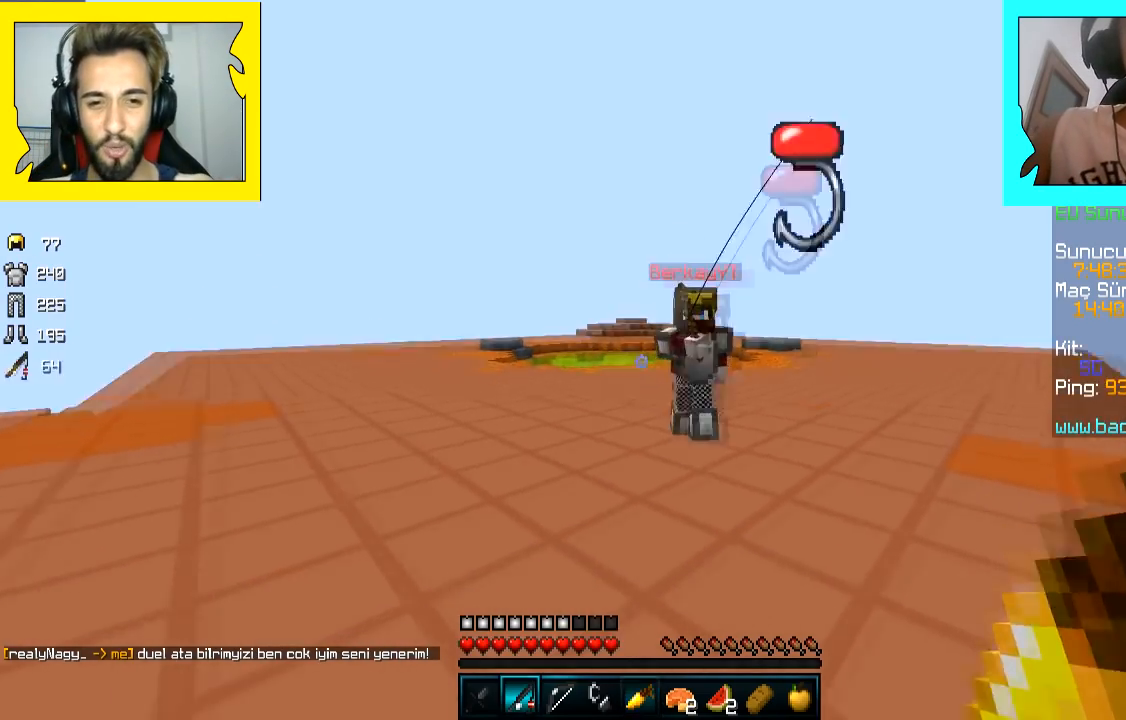
{"keys": ["a", "s"], "mouse": ["right"], "events": [[150, "mouse_right", "down"], [267, "mouse_right", "up"], [300, "s", "down"], [350, "mouse_right", "down"], [467, "mouse_right", "up"], [500, "mouse_right", "down"]]}
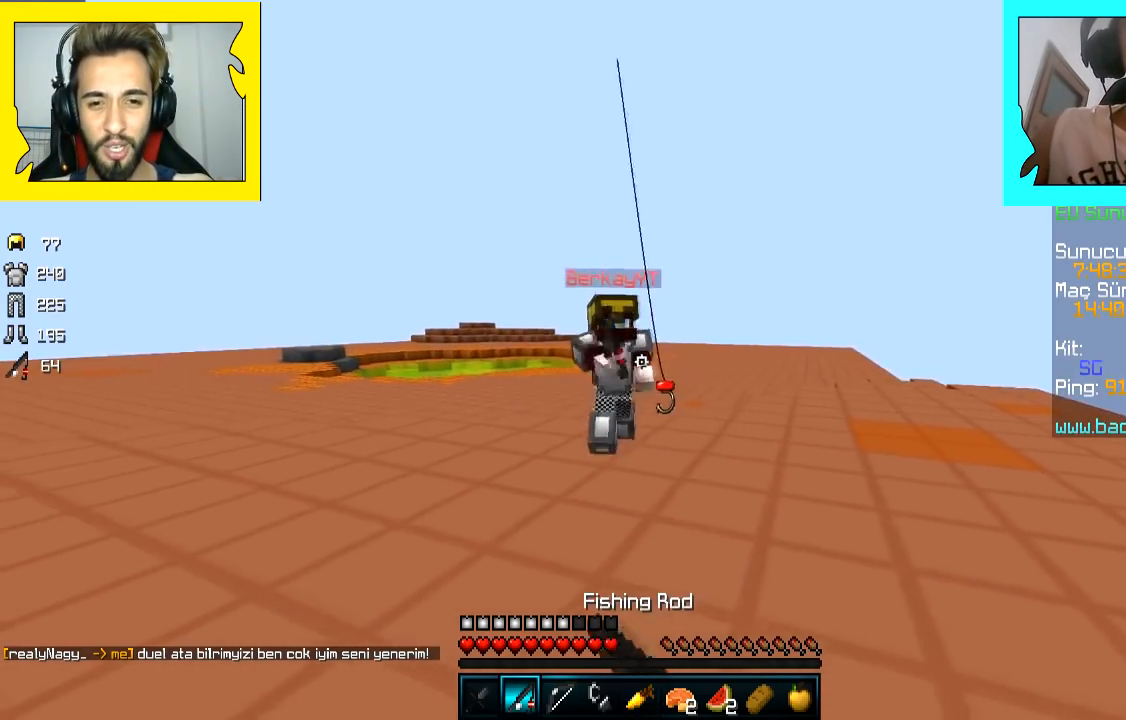
{"keys": ["a"], "mouse": [], "events": [[17, "s", "up"], [67, "mouse_right", "up"], [150, "w", "down"], [300, "mouse_right", "down"], [350, "mouse_right", "up"], [417, "mouse_right", "down"], [500, "mouse_right", "up"], [500, "w", "up"]]}
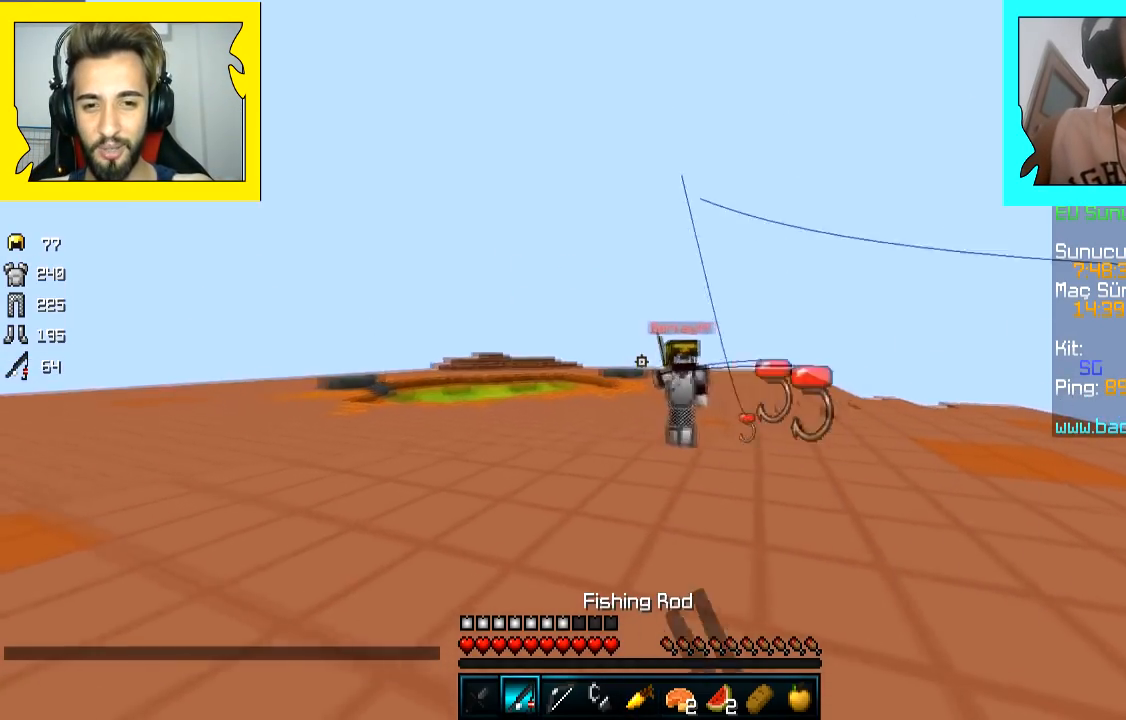
{"keys": ["s"], "mouse": [], "events": [[200, "mouse_right", "down"], [200, "s", "down"], [317, "a", "up"], [317, "mouse_right", "up"], [367, "mouse_right", "down"], [400, "mouse_right", "up"]]}
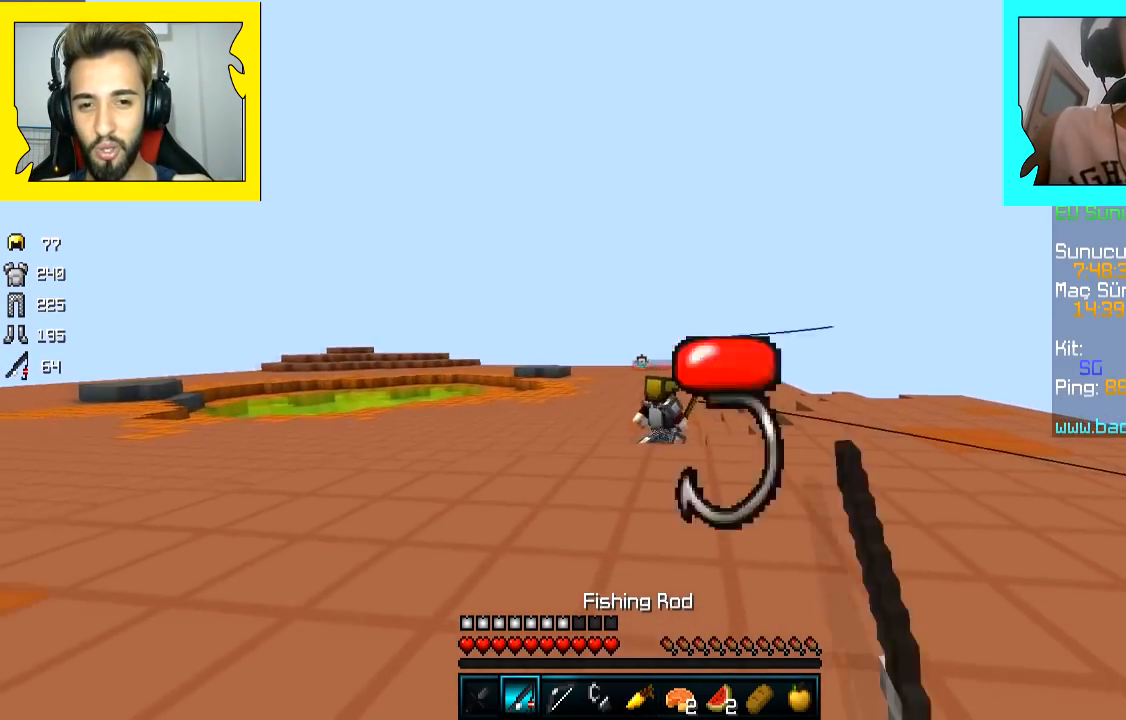
{"keys": ["a"], "mouse": [], "events": [[150, "mouse_right", "down"], [200, "mouse_right", "up"], [200, "s", "up"], [300, "mouse_right", "down"], [350, "mouse_right", "up"], [500, "a", "down"]]}
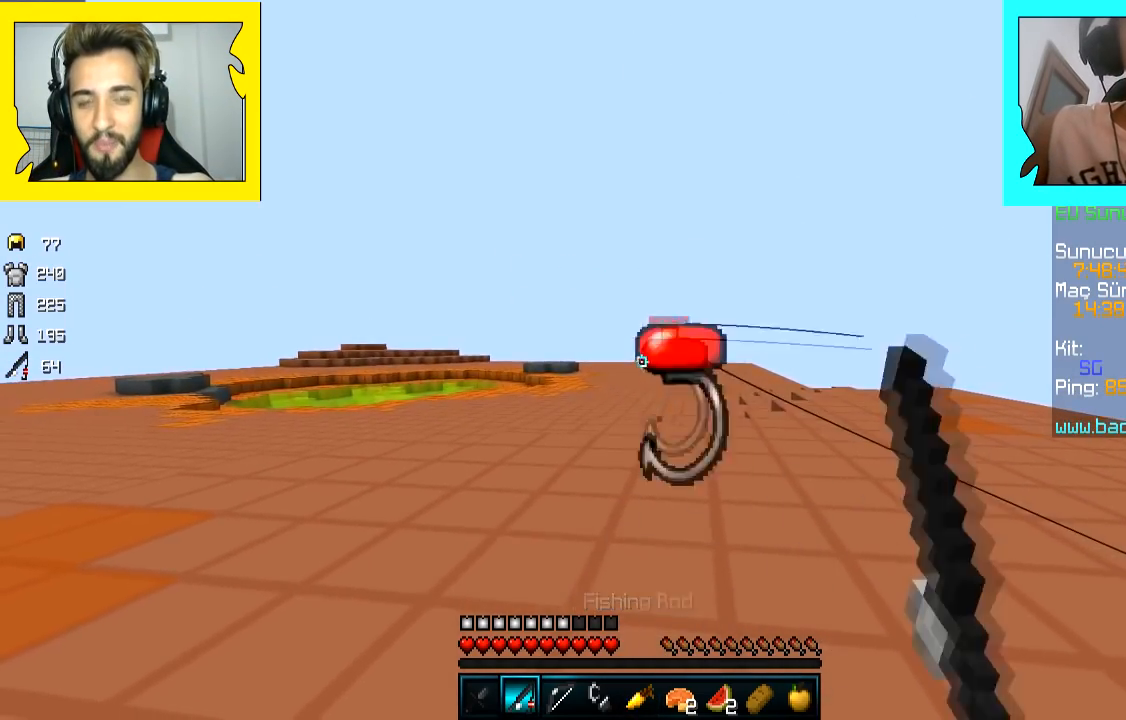
{"keys": [], "mouse": [], "events": [[150, "a", "up"]]}
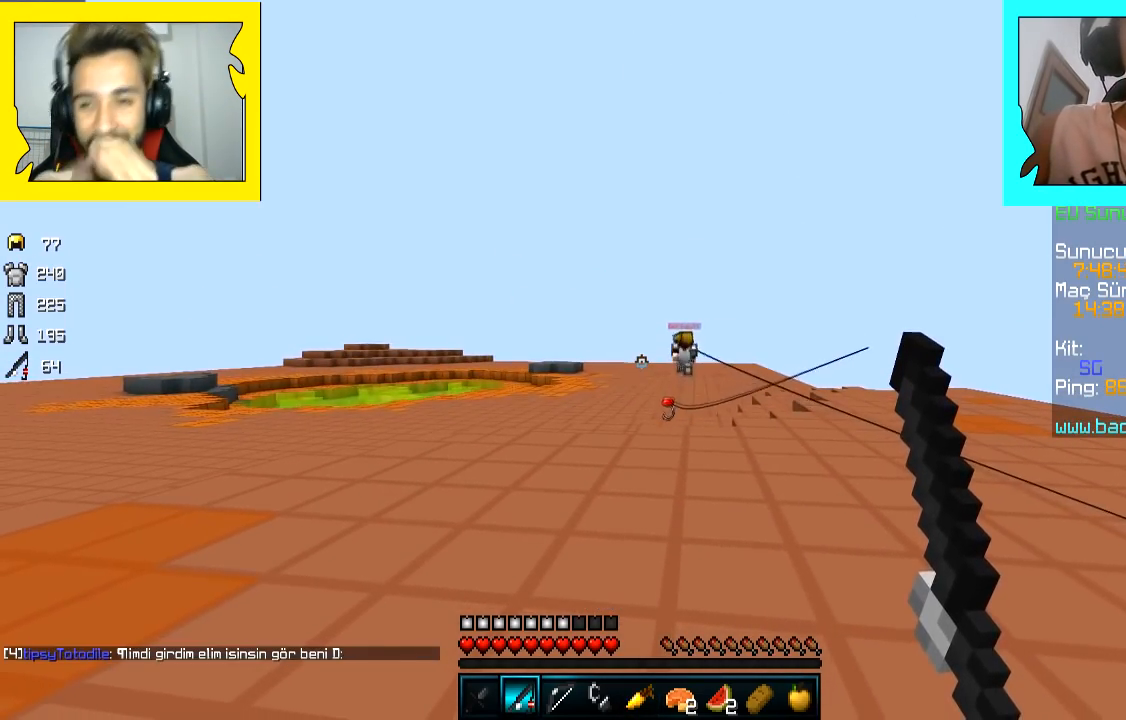
{"keys": [], "mouse": [], "events": []}
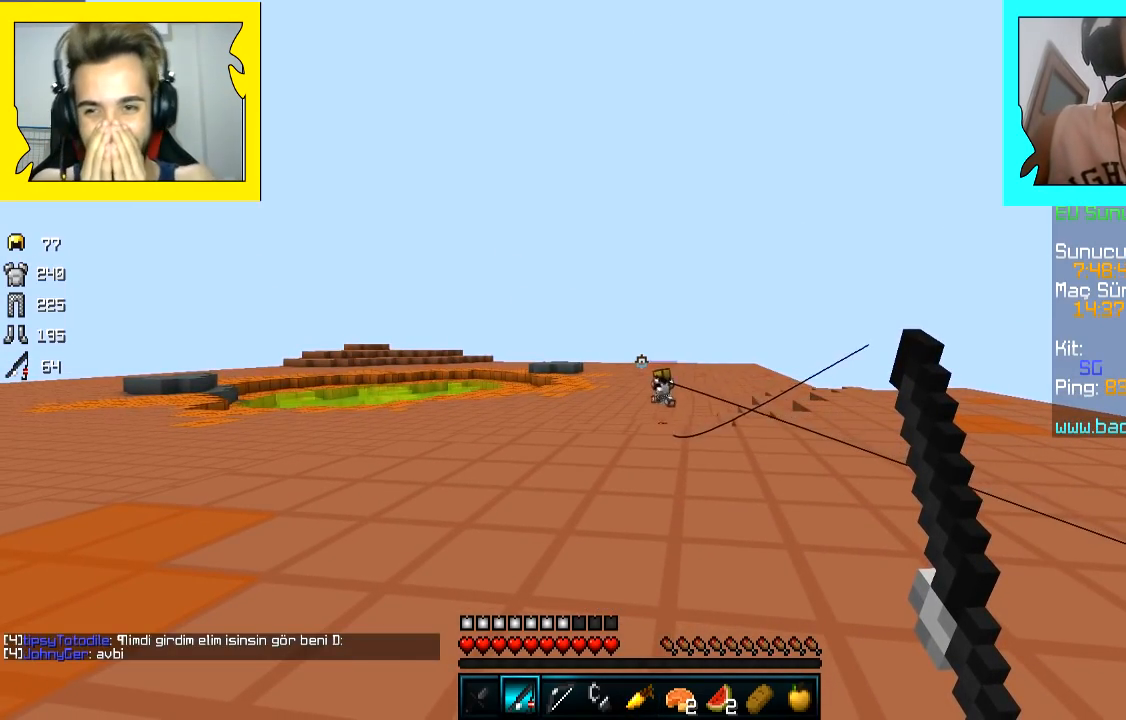
{"keys": [], "mouse": [], "events": []}
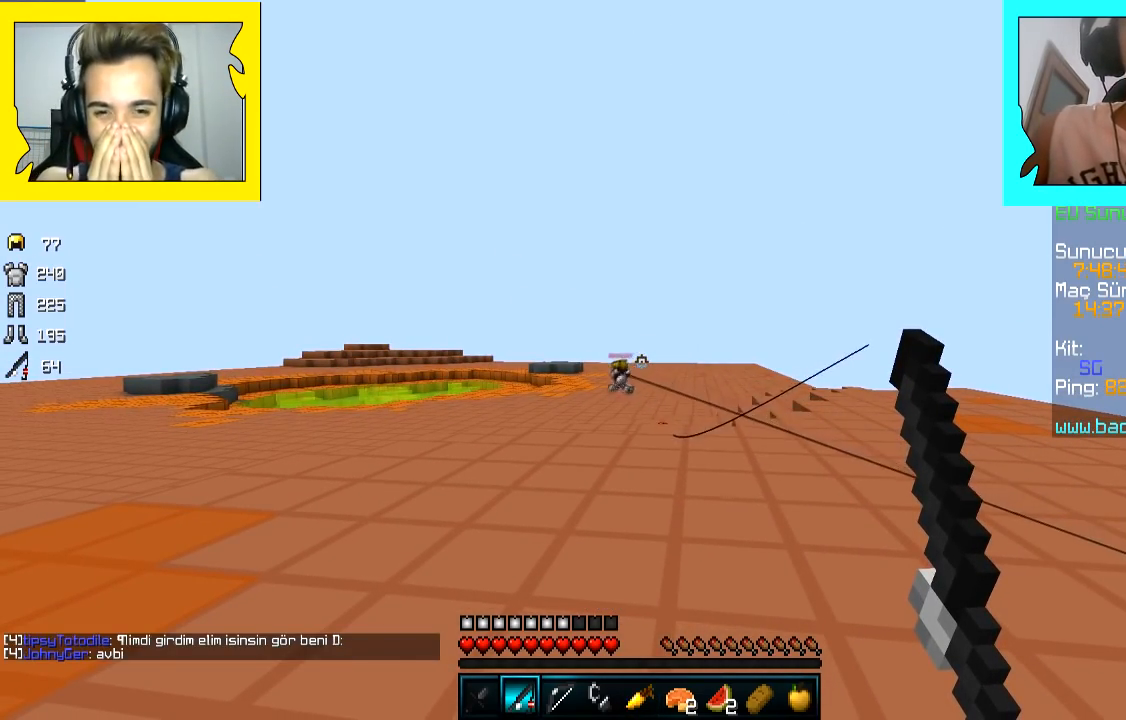
{"keys": [], "mouse": [], "events": []}
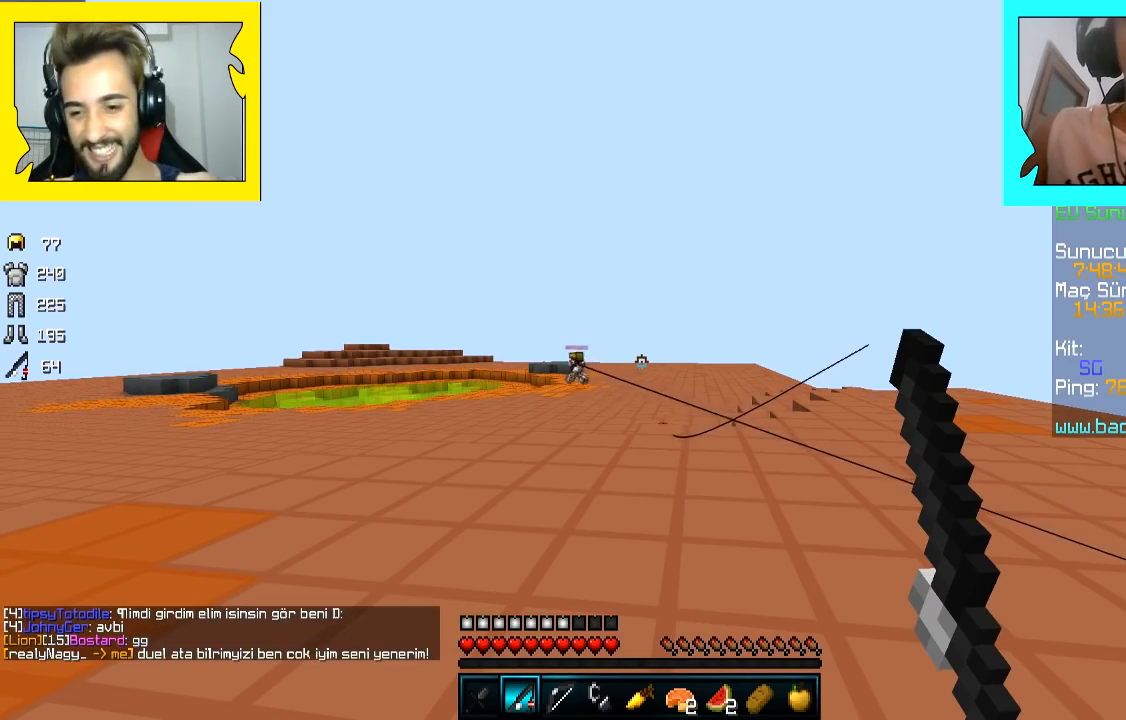
{"keys": ["w"], "mouse": [], "events": [[250, "w", "down"]]}
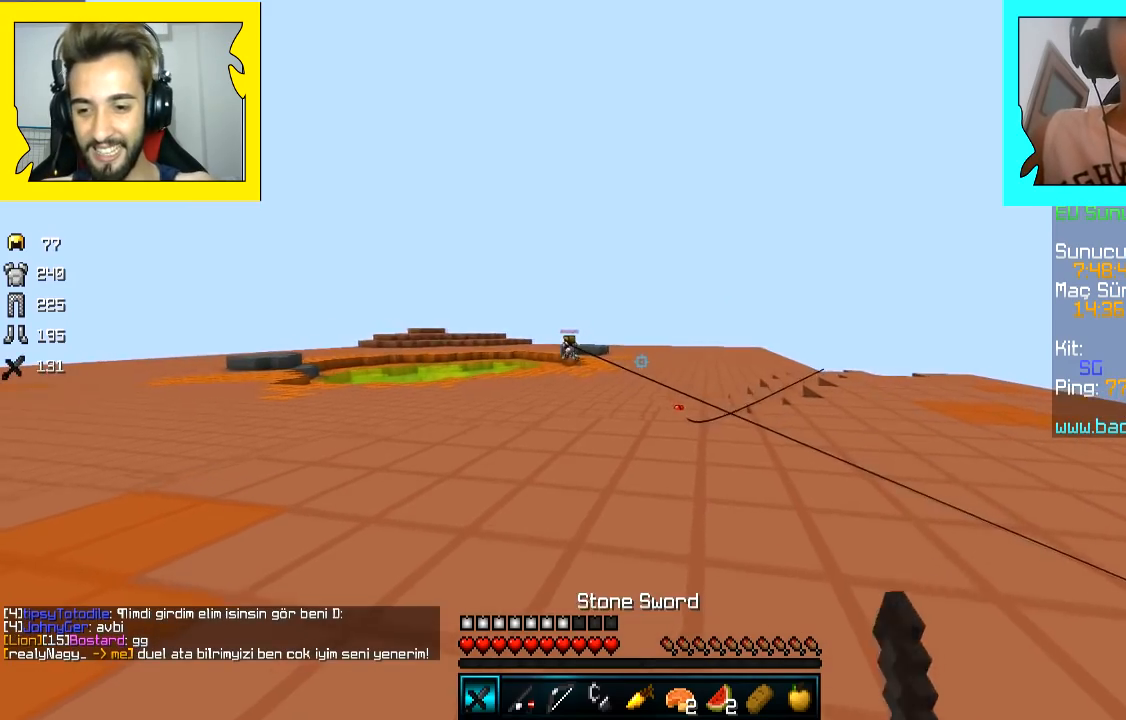
{"keys": ["w"], "mouse": [], "events": [[400, "d", "down"], [450, "d", "up"]]}
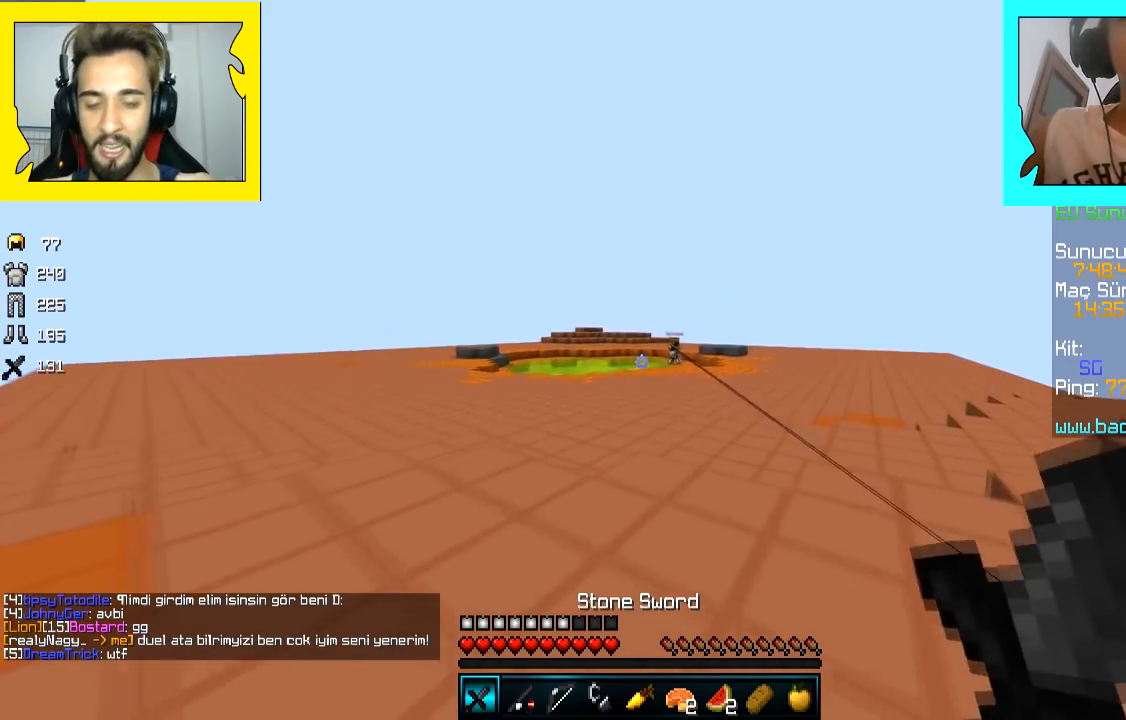
{"keys": ["space", "w"], "mouse": [], "events": [[50, "d", "down"], [117, "d", "up"], [200, "space", "down"]]}
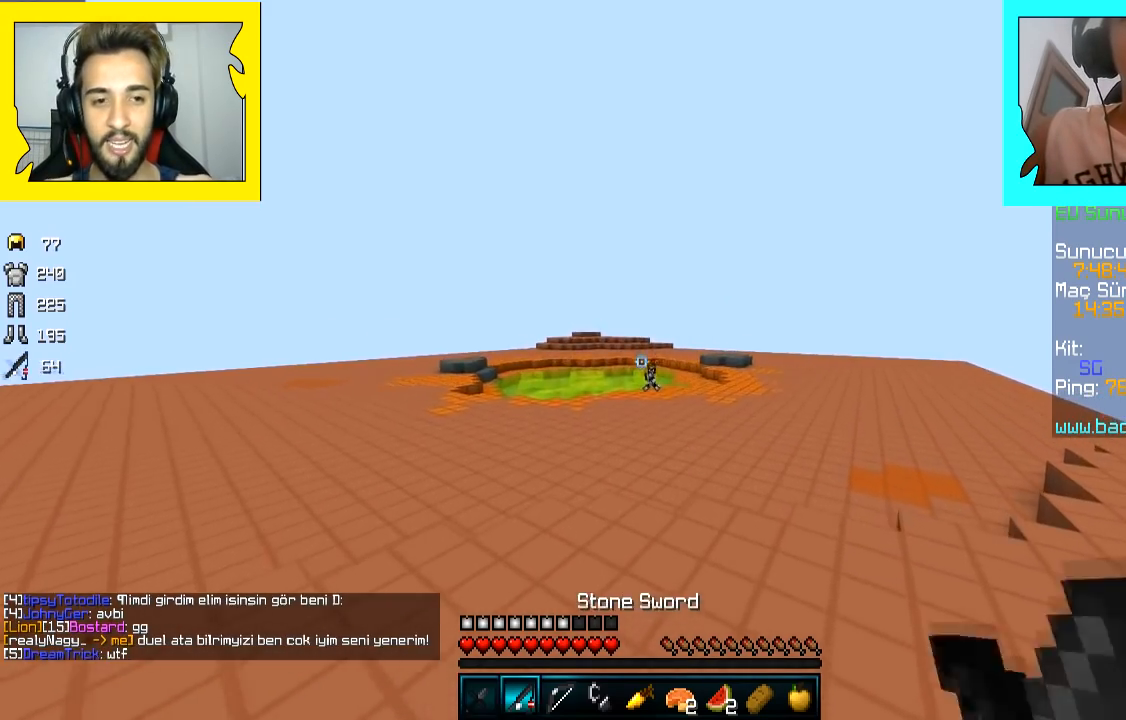
{"keys": ["space", "w"], "mouse": [], "events": []}
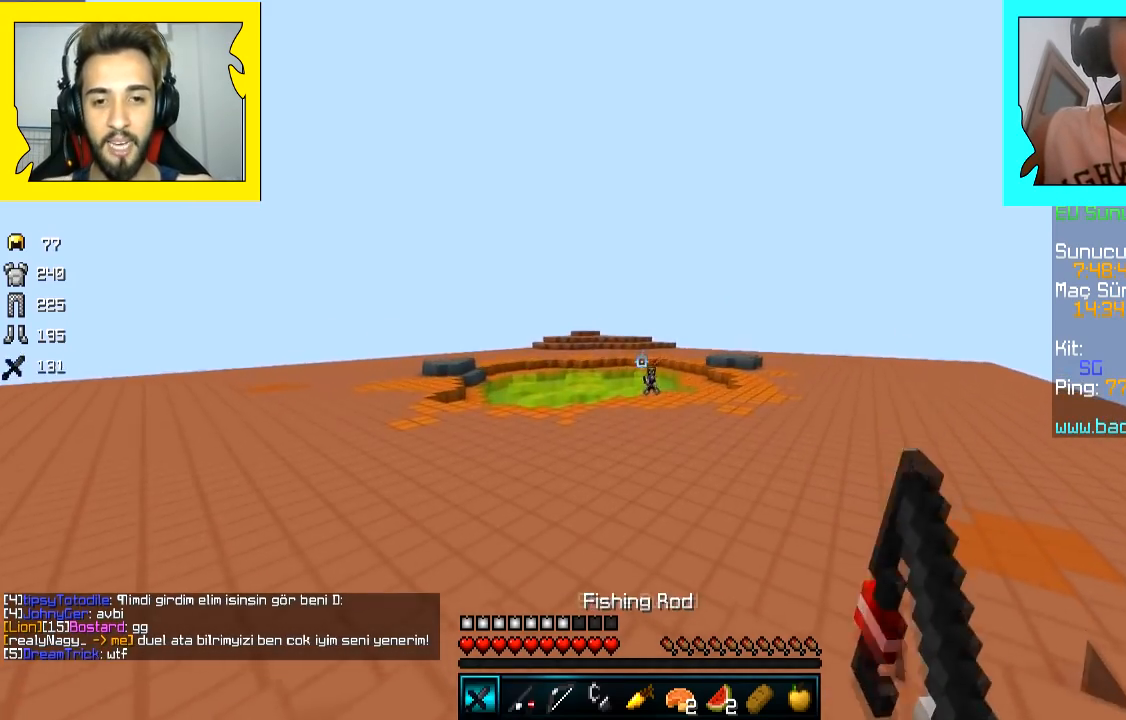
{"keys": ["space", "w"], "mouse": [], "events": []}
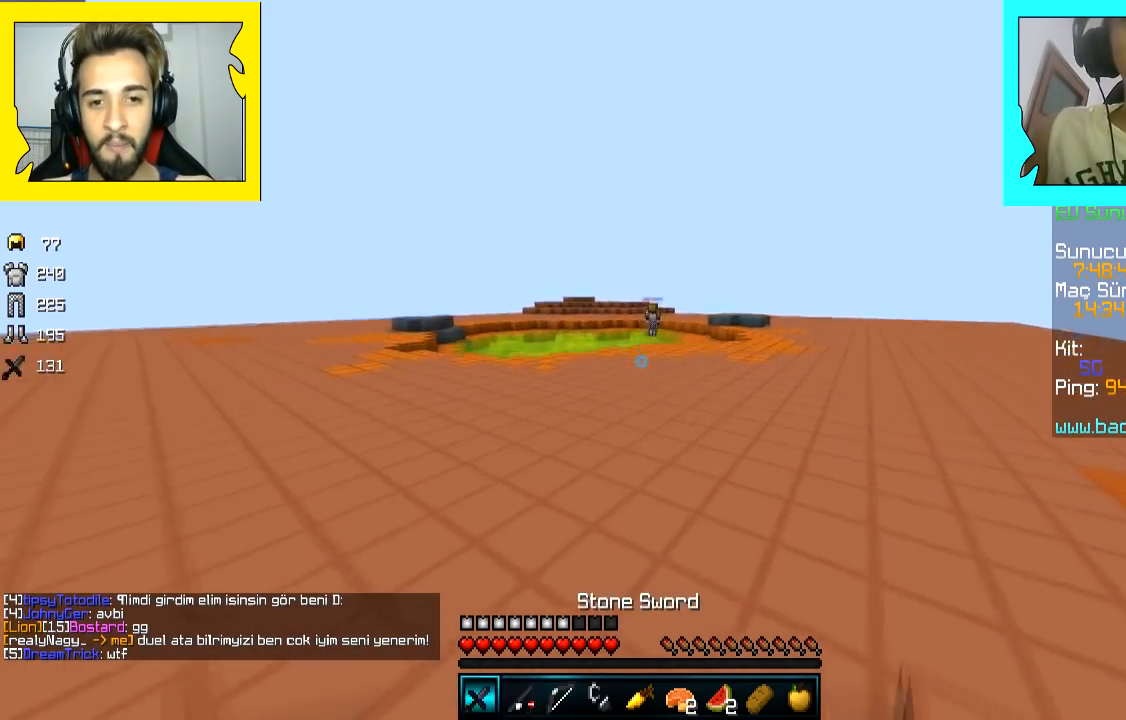
{"keys": ["d", "w"], "mouse": [], "events": [[200, "d", "down"], [267, "d", "up"], [300, "d", "down"], [350, "mouse_left", "down"], [400, "mouse_left", "up"], [450, "mouse_left", "down"], [450, "space", "up"], [500, "mouse_left", "up"]]}
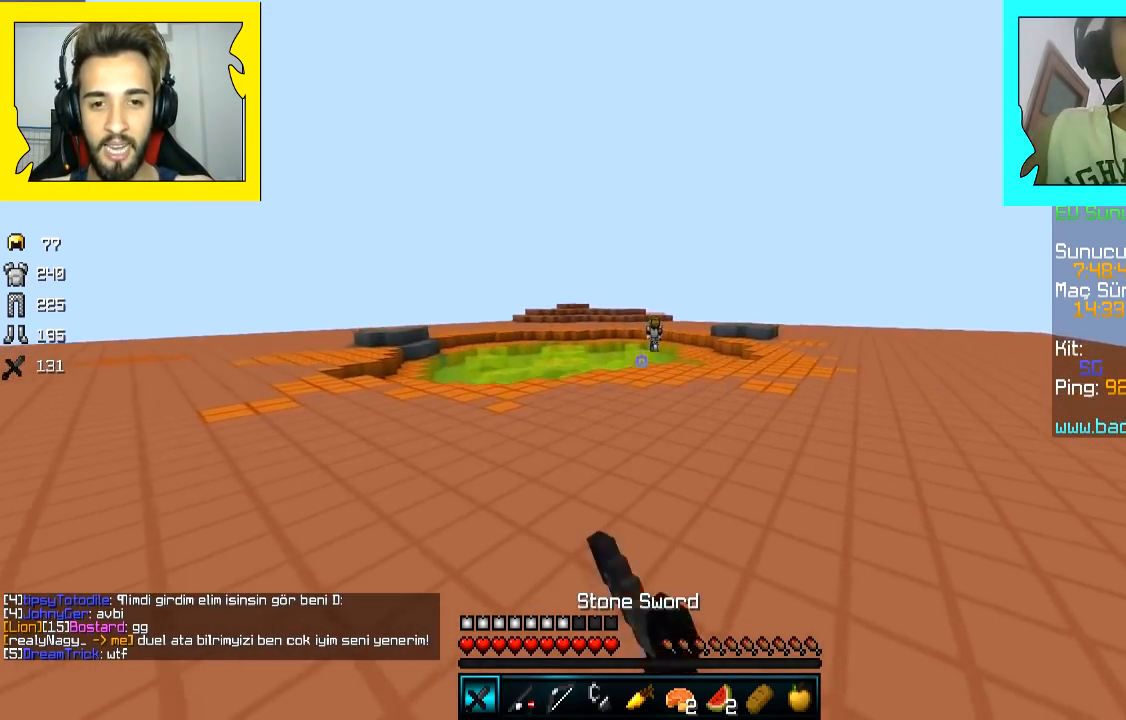
{"keys": ["space", "w"], "mouse": [], "events": [[50, "d", "up"], [50, "mouse_left", "down"], [50, "space", "down"], [100, "mouse_left", "up"], [150, "d", "down"], [150, "mouse_left", "down"], [200, "mouse_left", "up"], [250, "d", "up"], [250, "mouse_left", "down"], [400, "mouse_left", "up"]]}
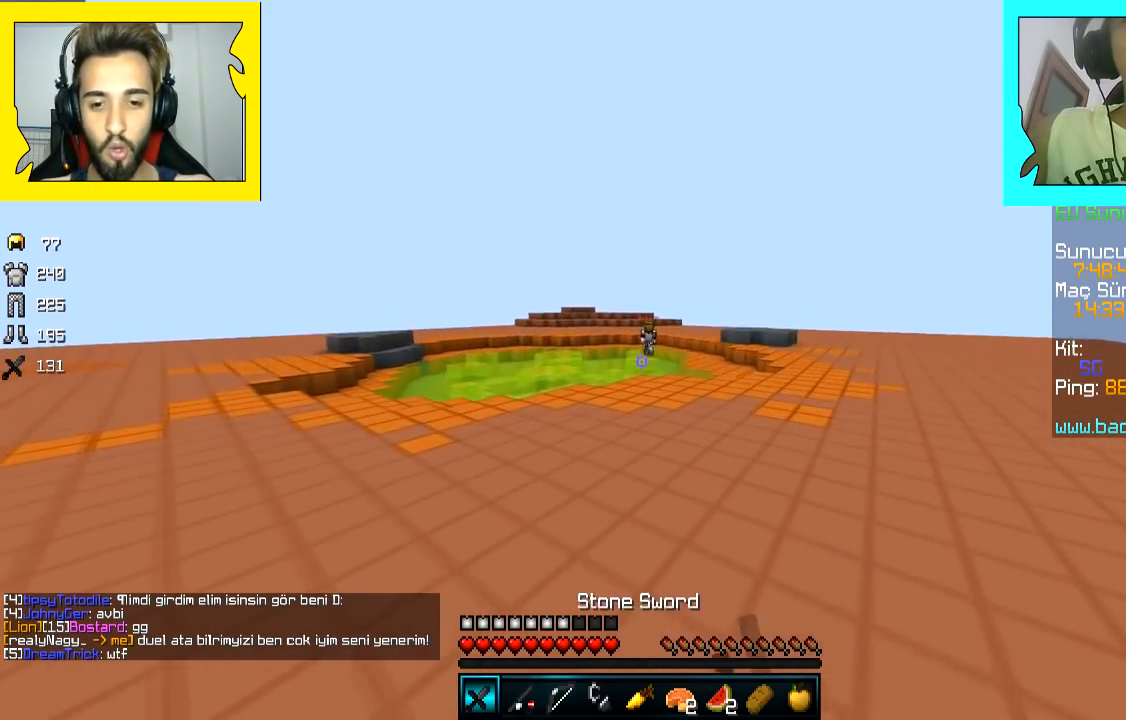
{"keys": ["space", "w"], "mouse": [], "events": [[250, "mouse_left", "down"], [350, "mouse_left", "up"], [400, "mouse_left", "down"], [500, "mouse_left", "up"]]}
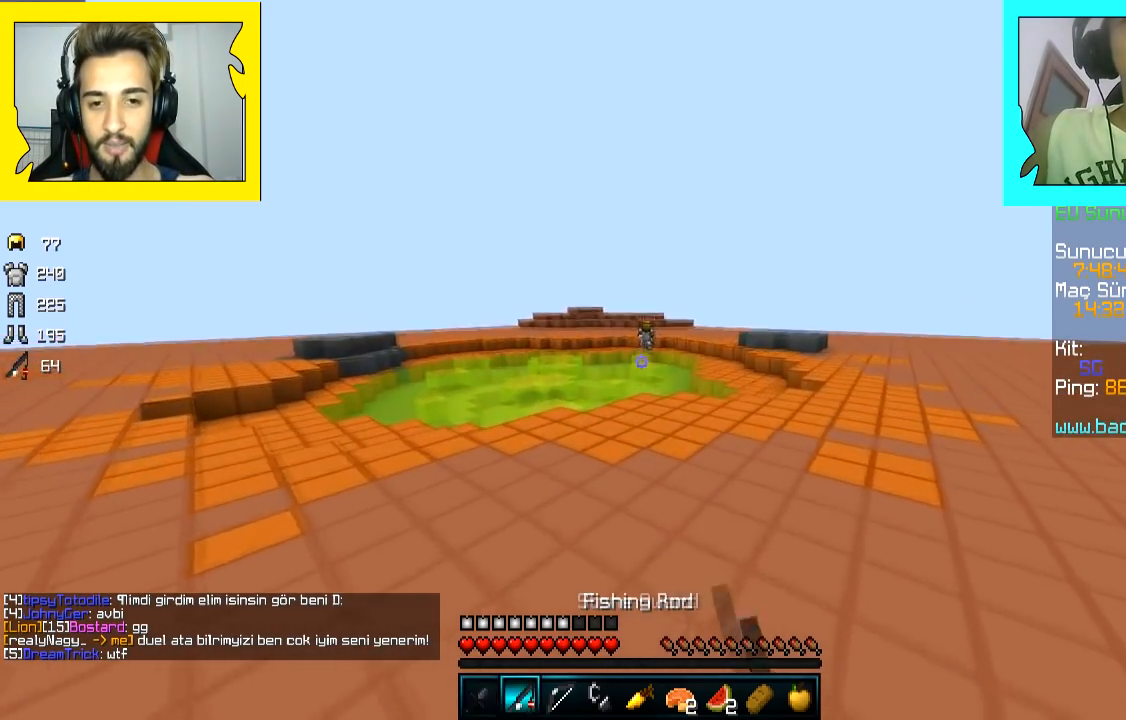
{"keys": ["space", "w"], "mouse": ["left"], "events": [[50, "mouse_left", "down"], [367, "mouse_left", "up"], [400, "mouse_left", "down"], [467, "mouse_left", "up"], [483, "mouse_left", "down"]]}
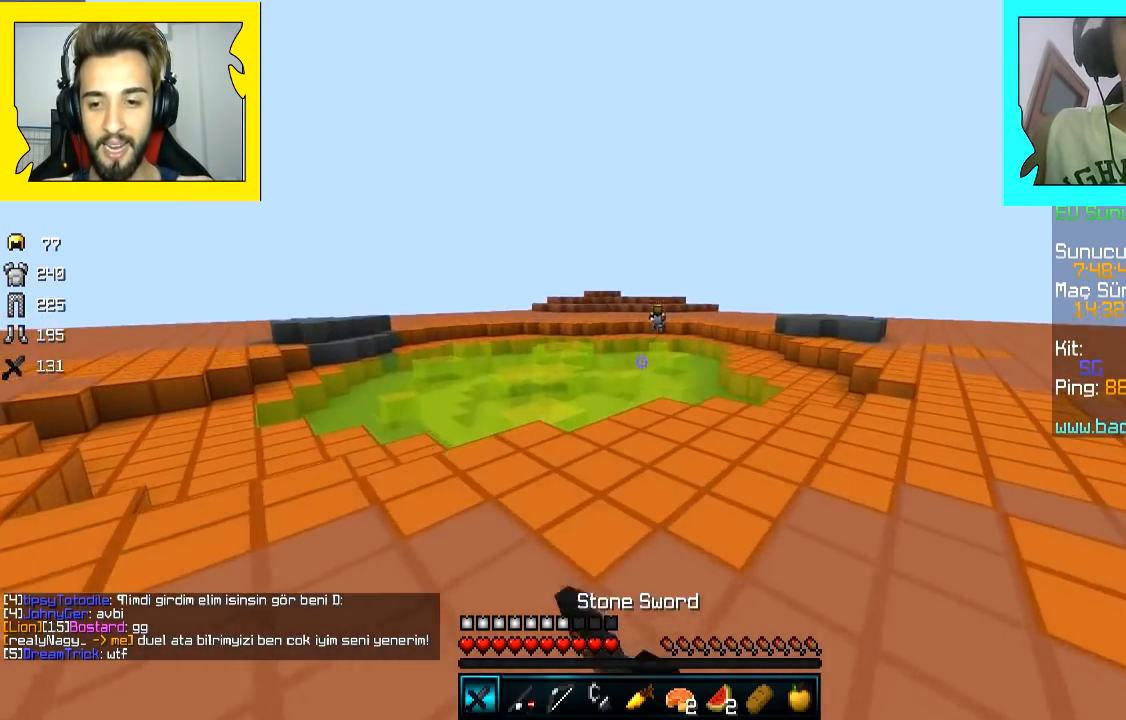
{"keys": ["space", "w"], "mouse": [], "events": [[500, "mouse_left", "up"]]}
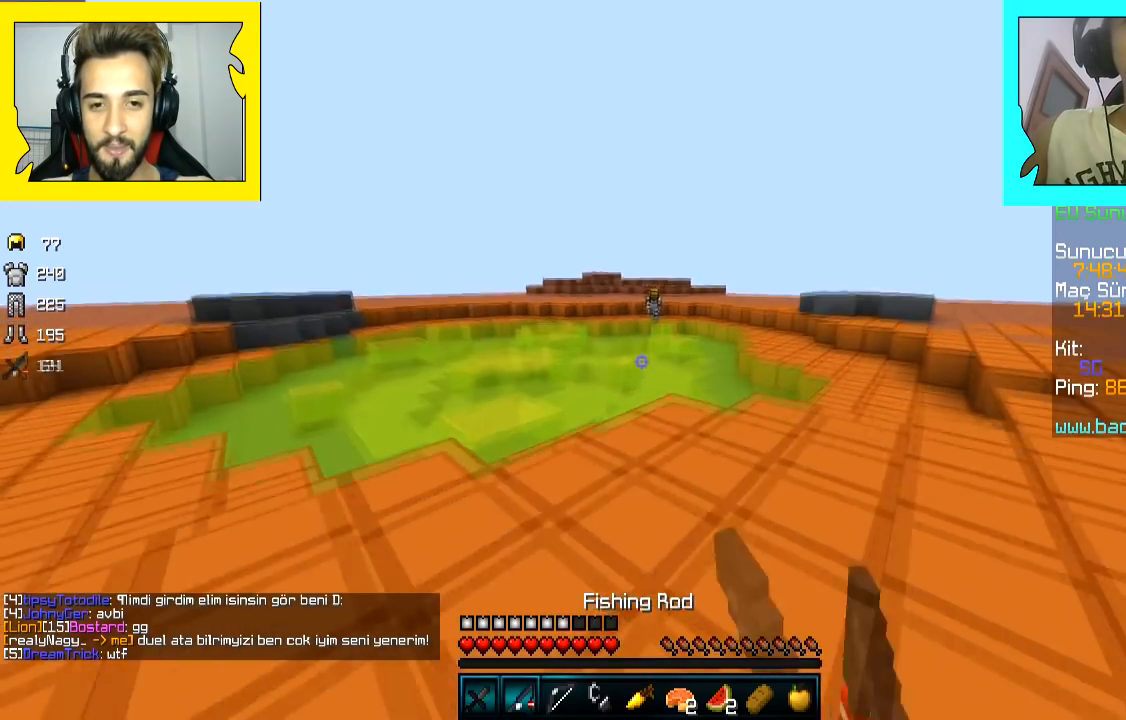
{"keys": ["space", "w"], "mouse": ["left"], "events": [[50, "mouse_left", "down"], [100, "mouse_left", "up"], [150, "mouse_left", "down"], [250, "mouse_left", "up"], [450, "mouse_left", "down"]]}
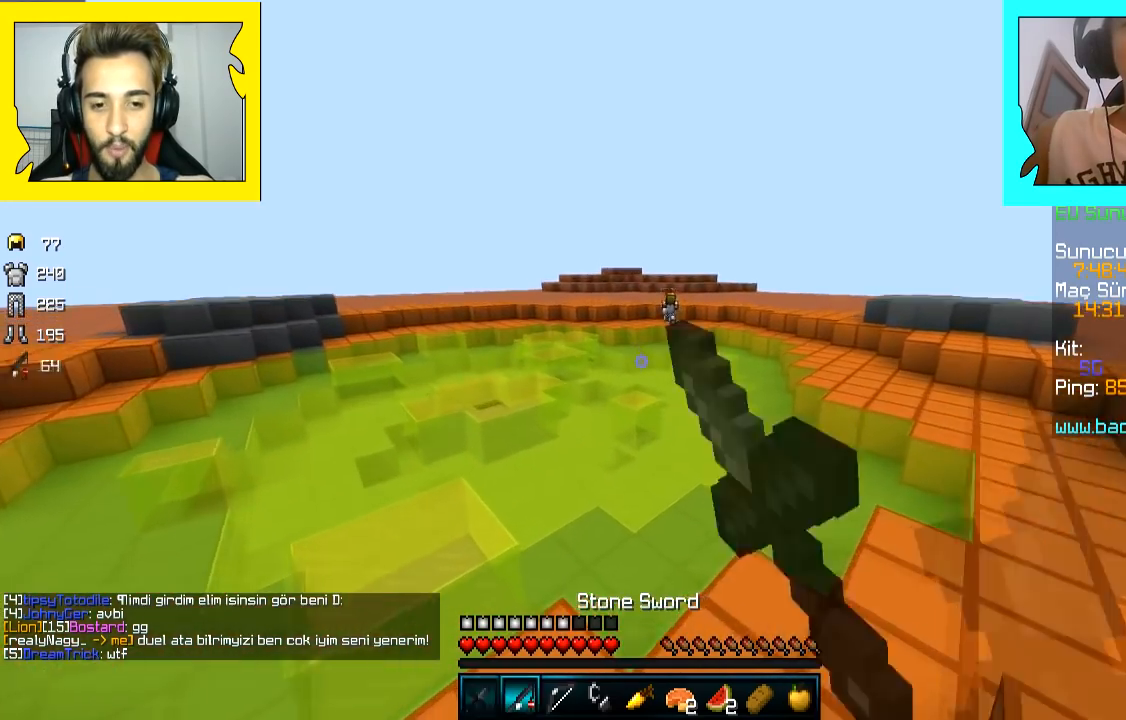
{"keys": ["space", "w"], "mouse": ["left"], "events": [[100, "mouse_left", "up"], [150, "mouse_left", "down"], [250, "mouse_left", "up"], [300, "mouse_left", "down"], [350, "mouse_left", "up"], [400, "mouse_left", "down"], [467, "mouse_left", "up"], [500, "mouse_left", "down"]]}
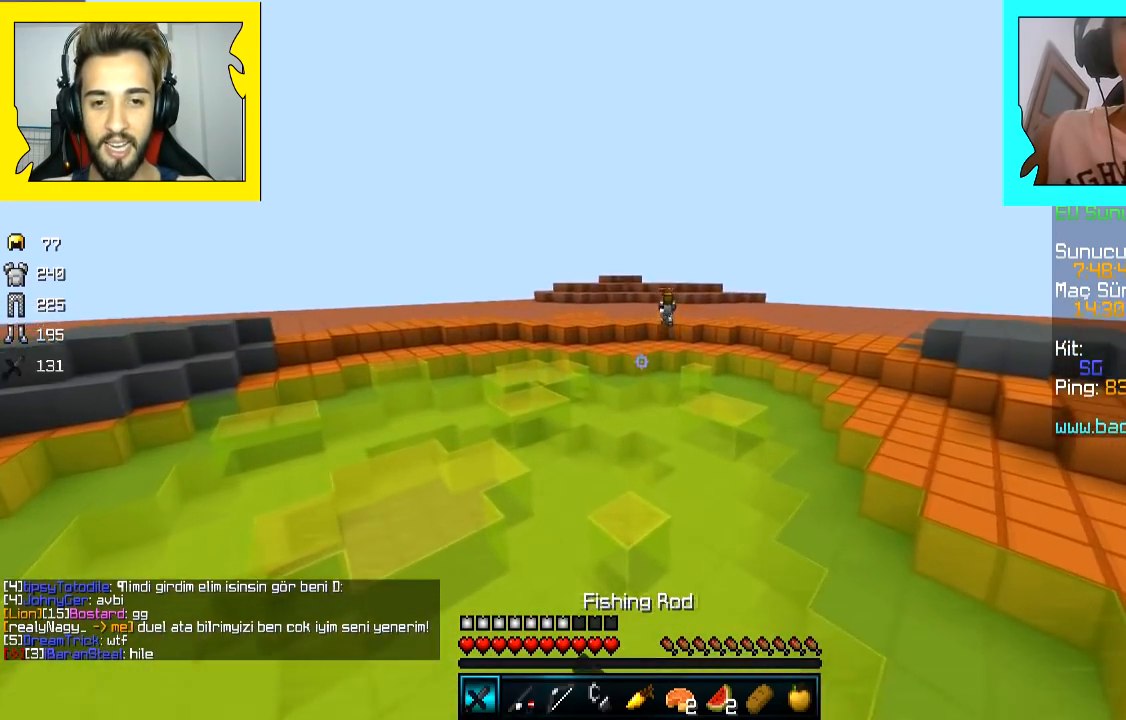
{"keys": ["space", "w"], "mouse": ["left"], "events": [[100, "mouse_left", "up"], [150, "mouse_left", "down"], [200, "mouse_left", "up"], [250, "mouse_left", "down"], [300, "mouse_left", "up"], [350, "mouse_left", "down"], [400, "mouse_left", "up"], [500, "mouse_left", "down"]]}
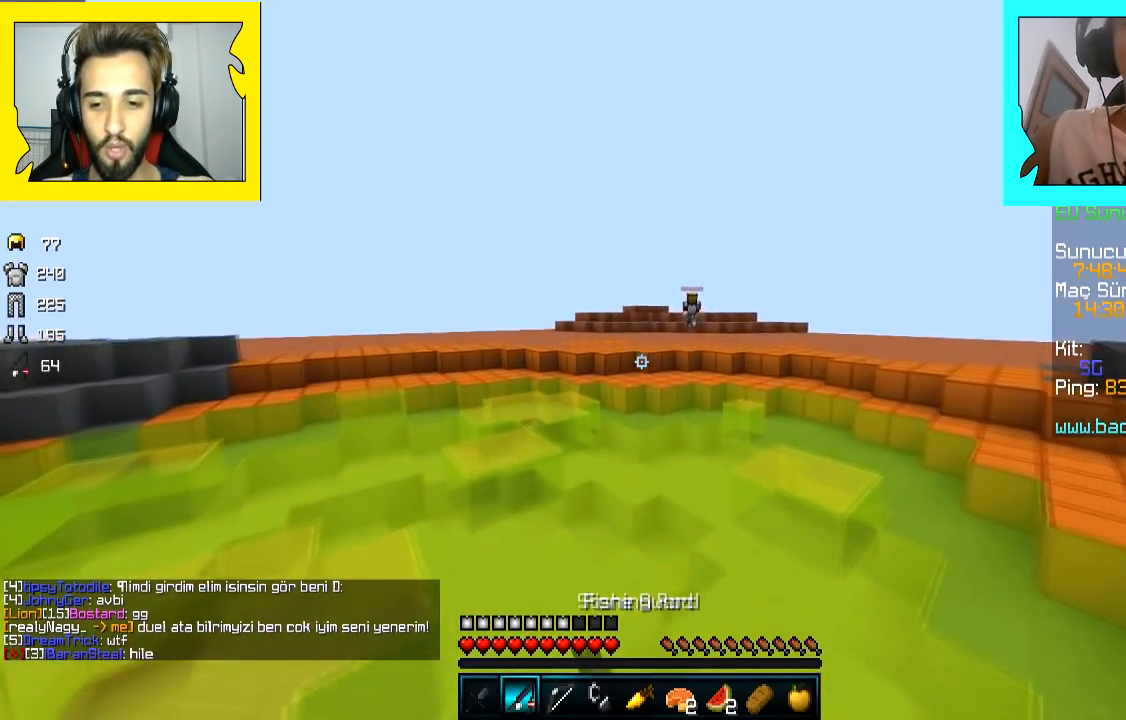
{"keys": ["space", "w"], "mouse": [], "events": [[50, "mouse_left", "up"], [100, "mouse_left", "down"], [317, "mouse_left", "up"], [367, "mouse_left", "down"], [450, "mouse_left", "up"]]}